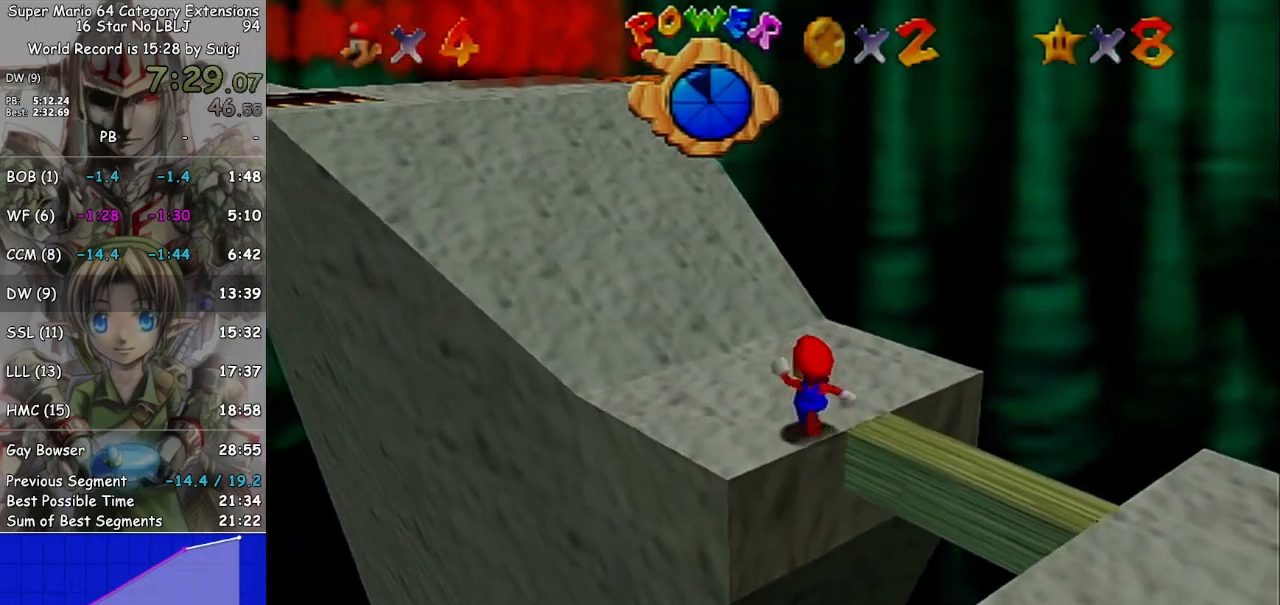
Gameplay with a controller (Nintendo layout); each line is a JSON object with the inputs held at the frame after it. "events" lists button and stick changes between this image and that frame as [ms after this image, input, new state], when the widget could be followed in between. Not read: L3 R3.
{"buttons": [], "left_stick": "up-left", "right_stick": "center", "events": []}
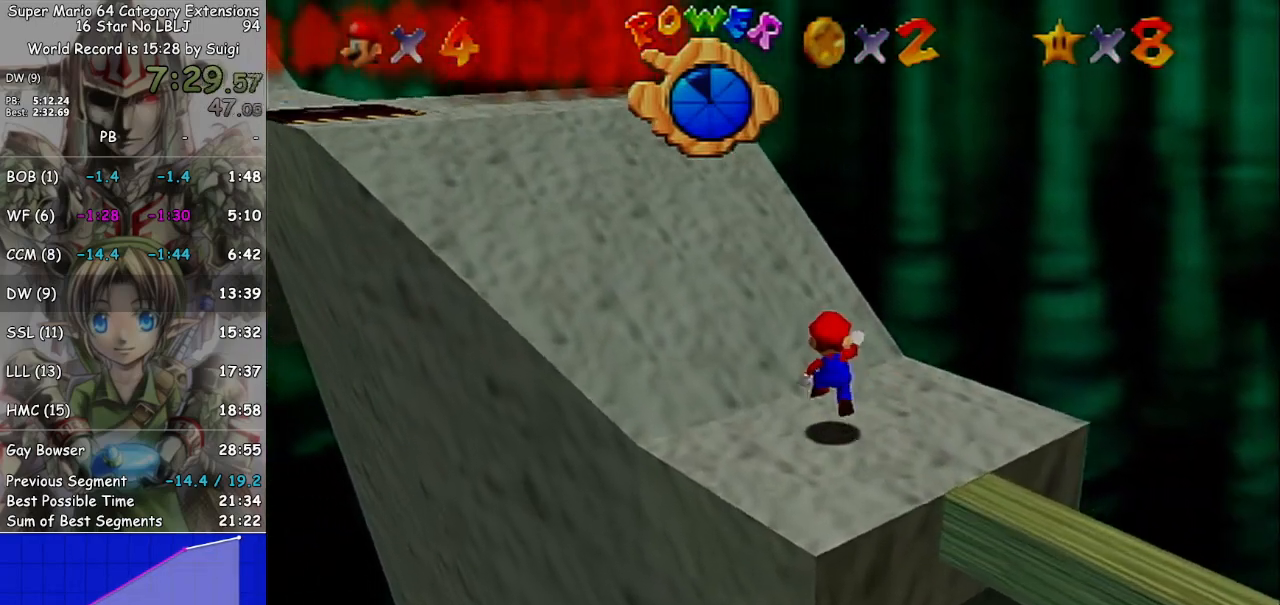
{"buttons": [], "left_stick": "up", "right_stick": "center", "events": [[33, "A", "down"], [133, "A", "up"], [233, "left_stick", "up"], [267, "right_stick", "down-right"], [400, "right_stick", "center"]]}
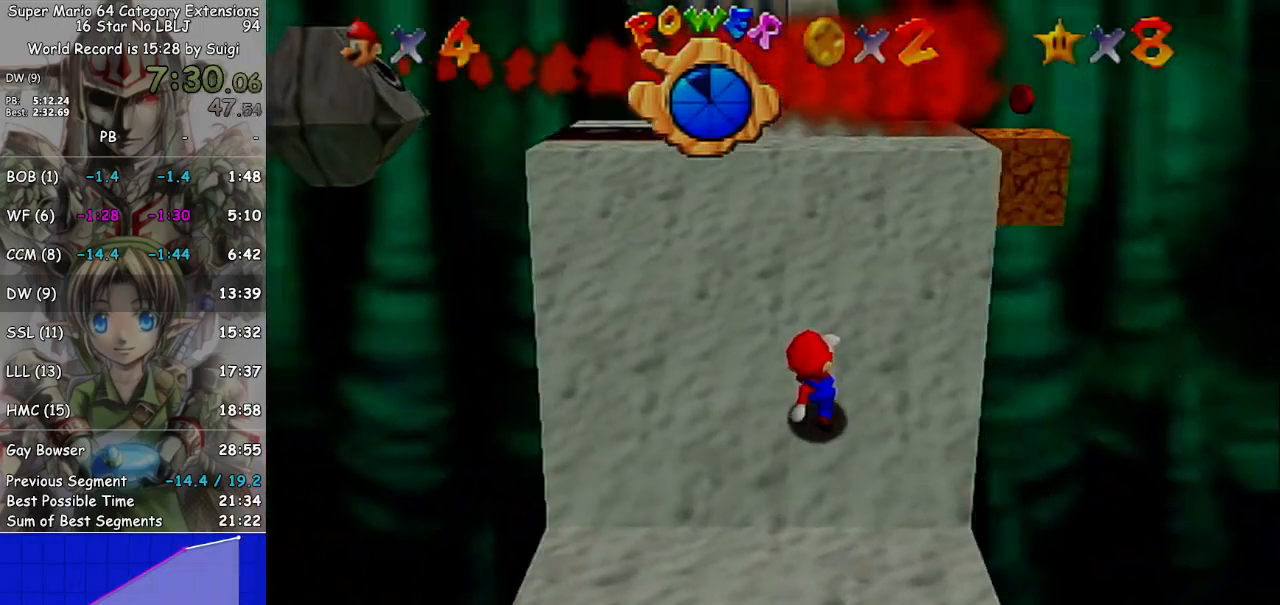
{"buttons": [], "left_stick": "up", "right_stick": "center", "events": []}
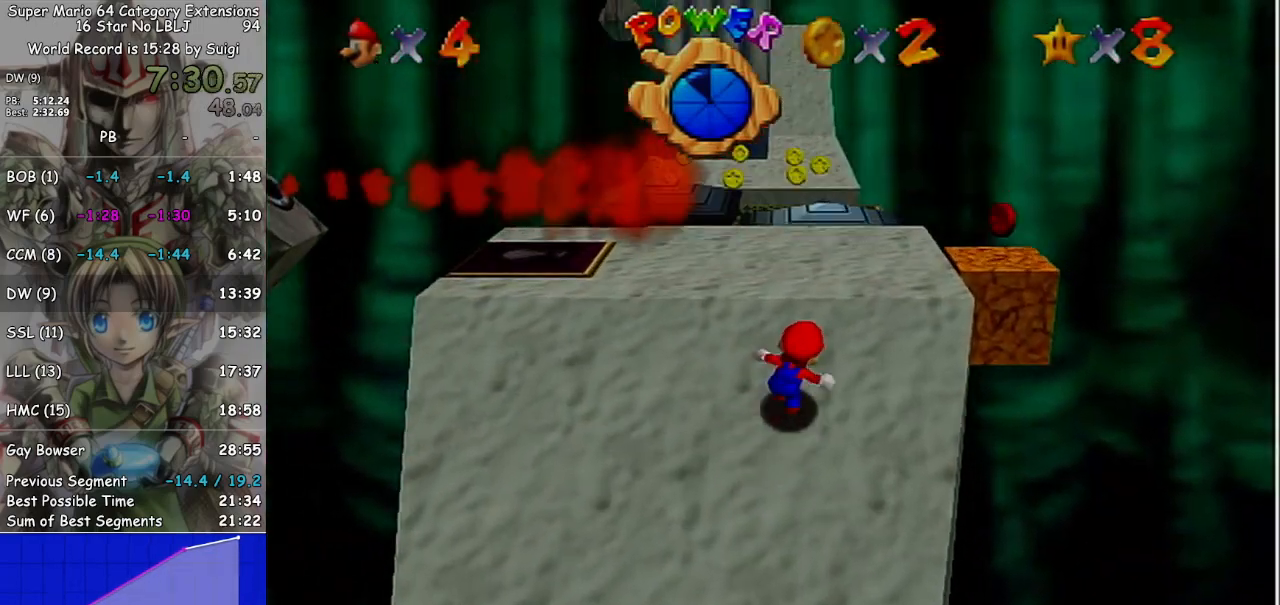
{"buttons": [], "left_stick": "center", "right_stick": "center", "events": [[33, "left_stick", "up-right"], [300, "A", "down"], [333, "left_stick", "up"], [433, "A", "up"], [500, "left_stick", "center"]]}
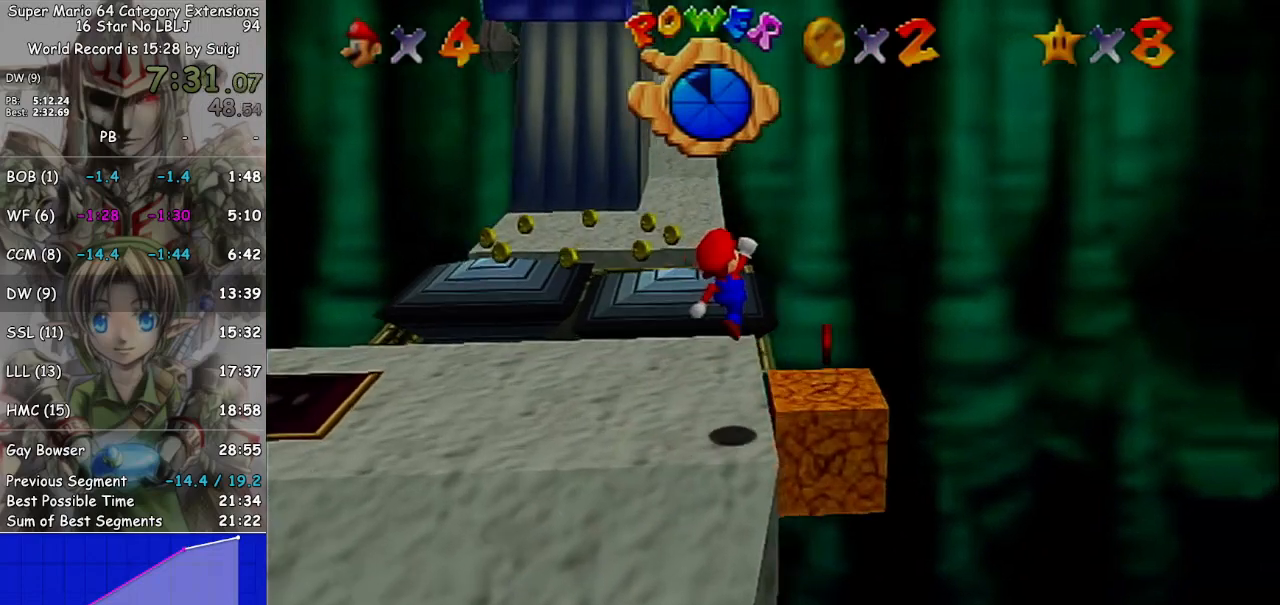
{"buttons": ["A"], "left_stick": "left", "right_stick": "center", "events": [[33, "left_stick", "left"], [433, "A", "down"]]}
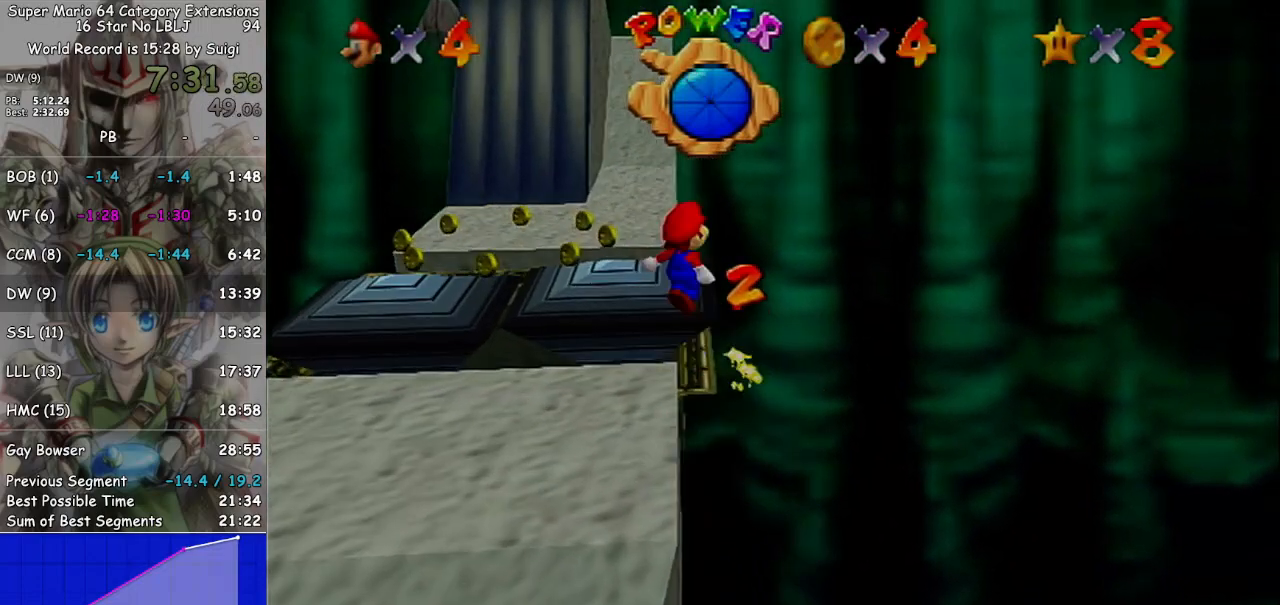
{"buttons": [], "left_stick": "left", "right_stick": "center", "events": [[33, "A", "up"]]}
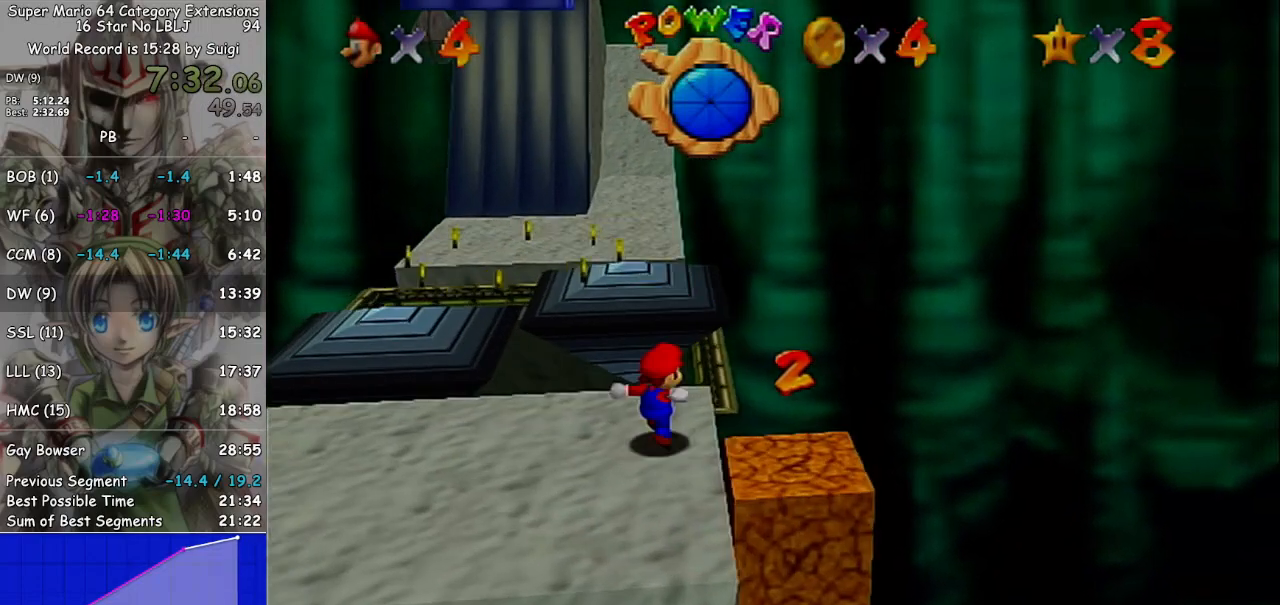
{"buttons": [], "left_stick": "up-left", "right_stick": "center", "events": [[33, "left_stick", "up-left"]]}
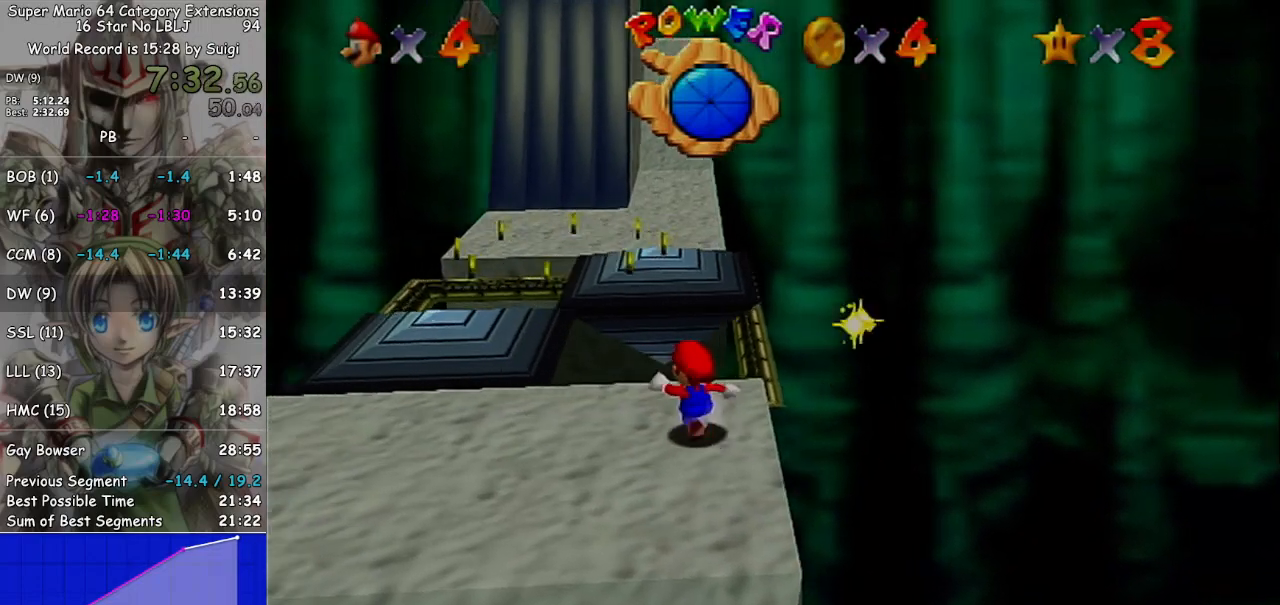
{"buttons": [], "left_stick": "up-left", "right_stick": "center", "events": []}
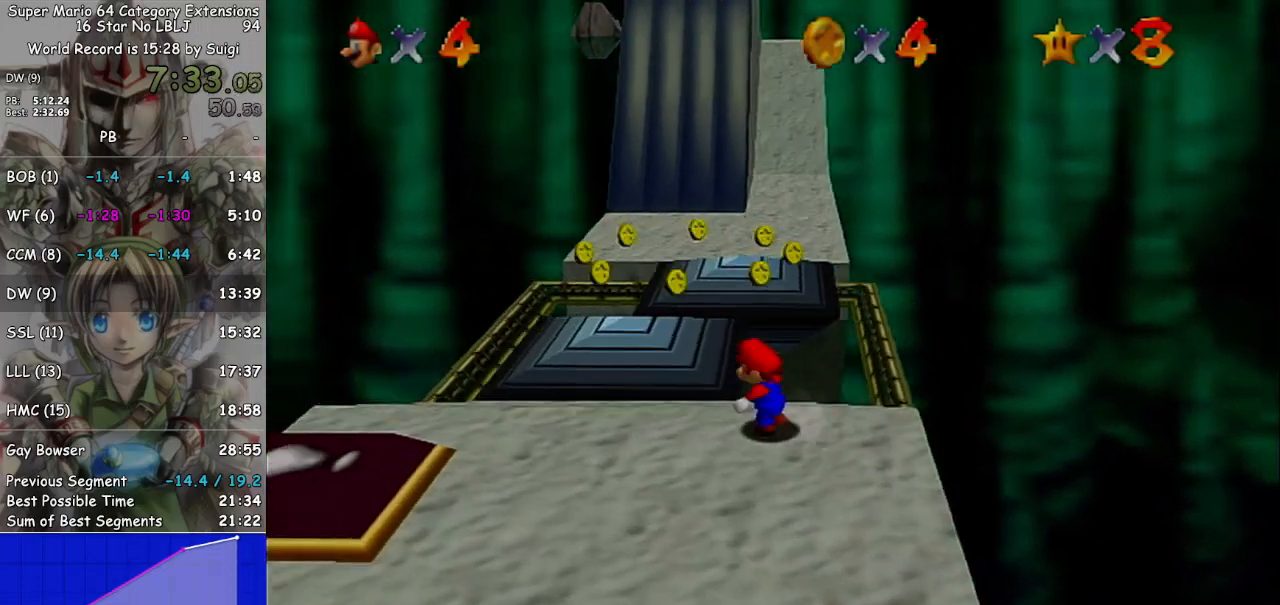
{"buttons": [], "left_stick": "up", "right_stick": "center", "events": [[467, "left_stick", "up"]]}
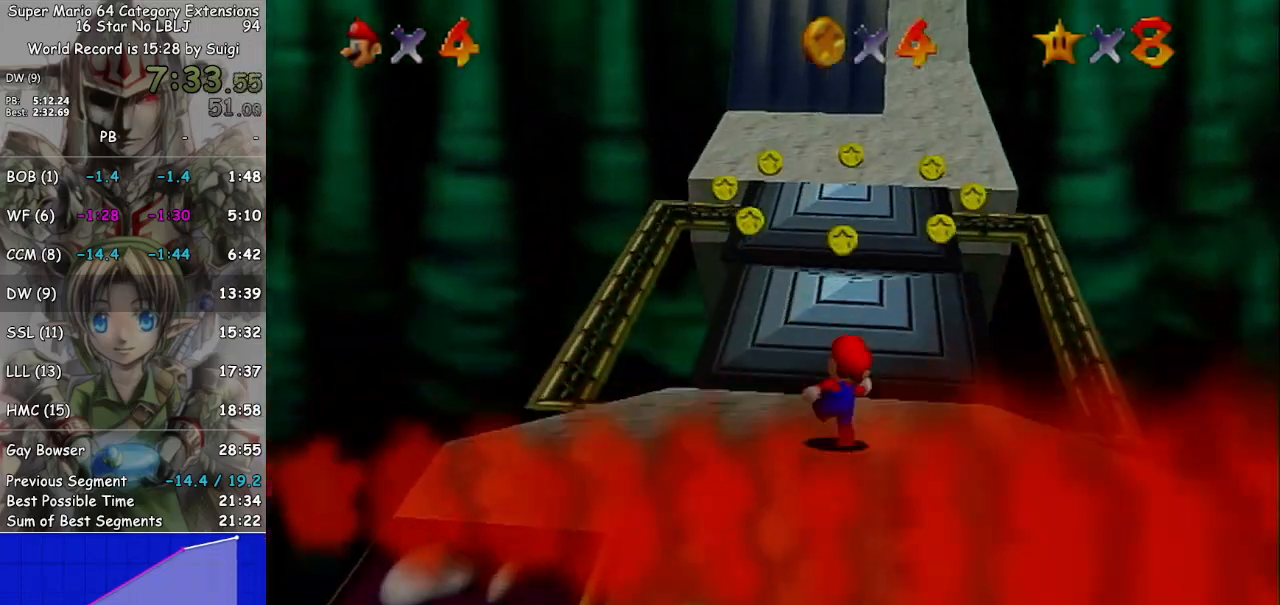
{"buttons": [], "left_stick": "up-left", "right_stick": "center", "events": [[167, "L1", "down"], [200, "A", "down"], [367, "A", "up"], [433, "L1", "up"], [467, "left_stick", "up-left"]]}
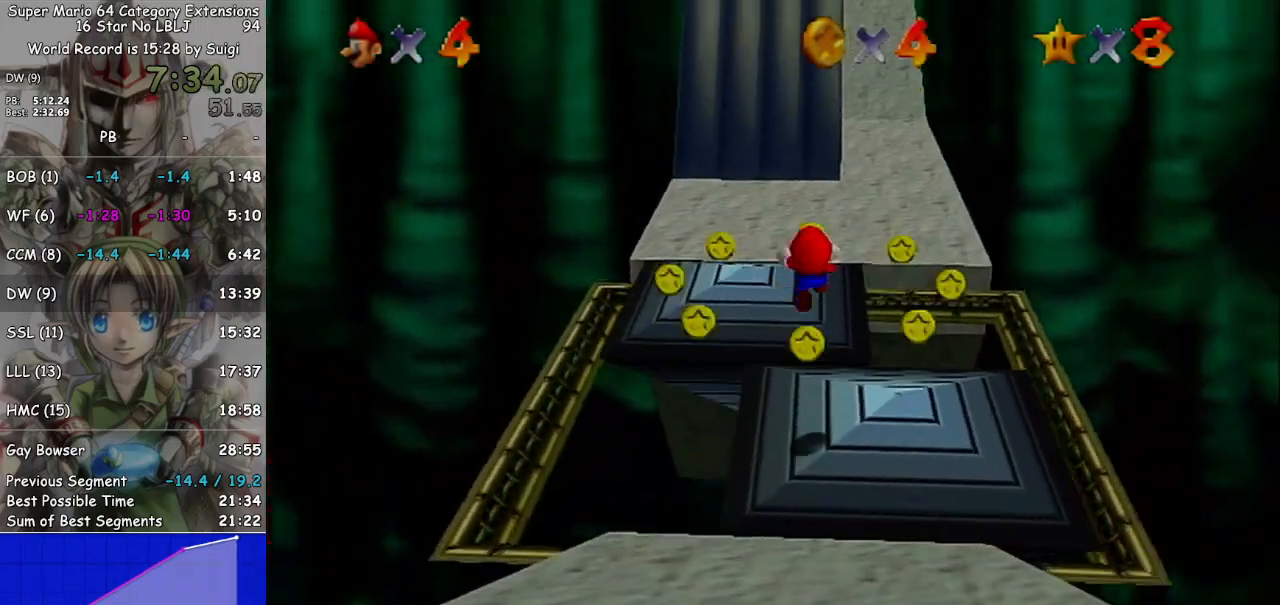
{"buttons": [], "left_stick": "up-right", "right_stick": "center", "events": [[133, "right_stick", "right"], [267, "left_stick", "up"], [267, "right_stick", "center"], [333, "right_stick", "right"], [500, "left_stick", "up-right"], [500, "right_stick", "center"]]}
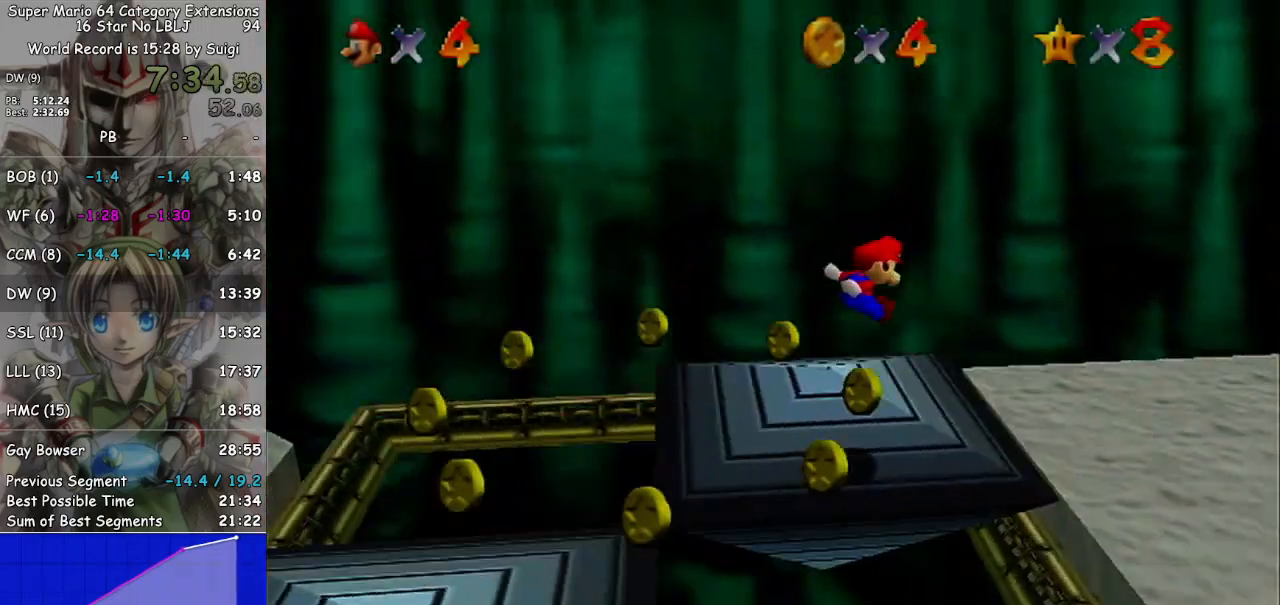
{"buttons": [], "left_stick": "center", "right_stick": "center", "events": [[300, "left_stick", "center"]]}
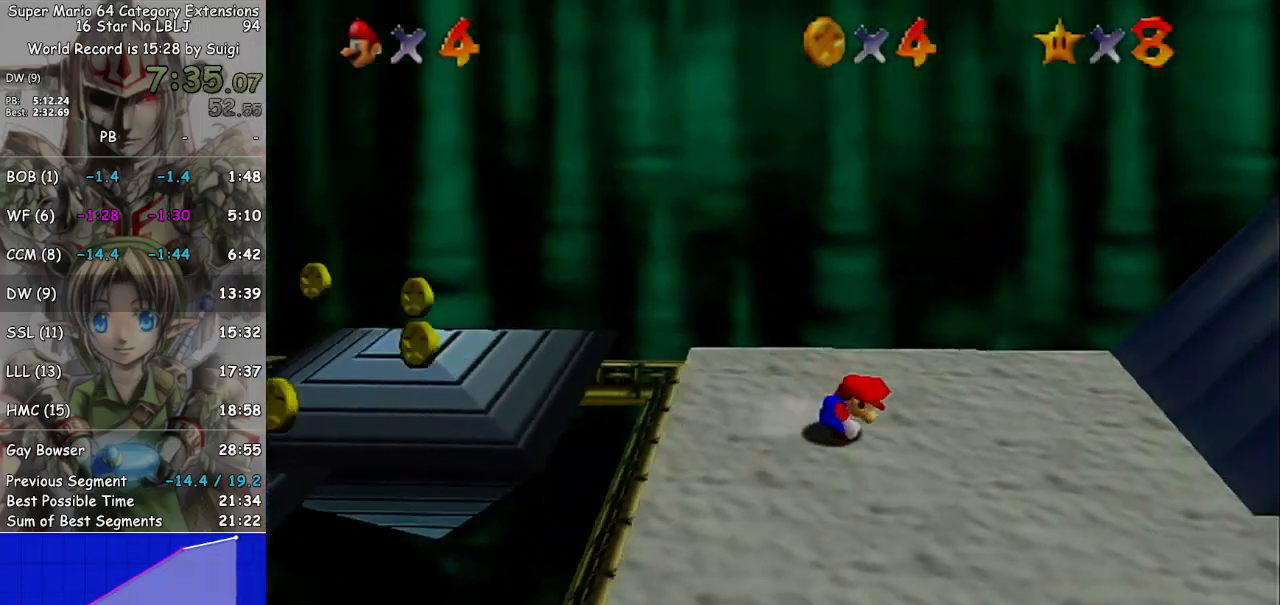
{"buttons": [], "left_stick": "right", "right_stick": "center", "events": [[233, "left_stick", "right"]]}
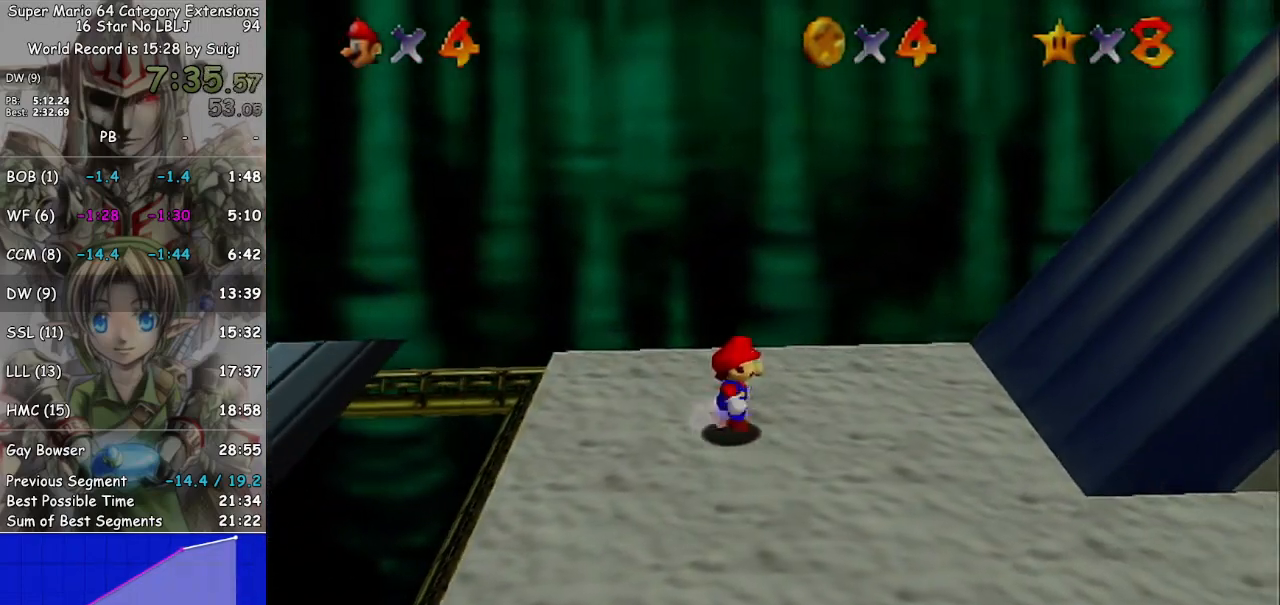
{"buttons": [], "left_stick": "right", "right_stick": "center", "events": [[100, "A", "down"], [100, "B", "down"], [200, "A", "up"], [200, "B", "up"]]}
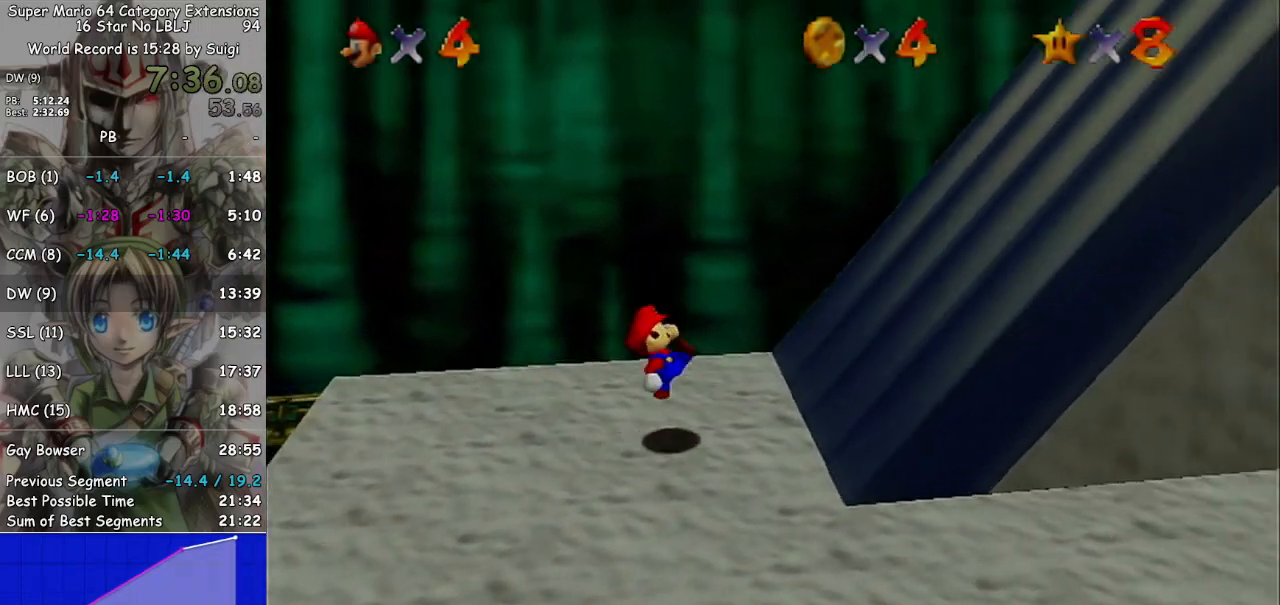
{"buttons": [], "left_stick": "right", "right_stick": "center", "events": [[133, "A", "down"], [400, "A", "up"]]}
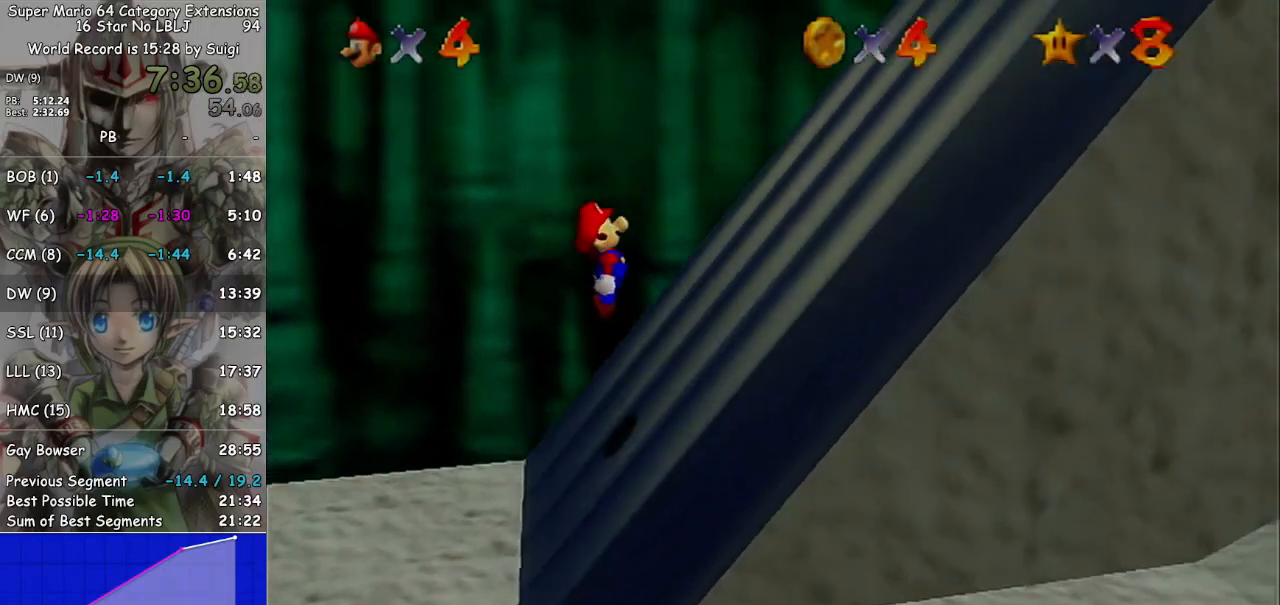
{"buttons": [], "left_stick": "right", "right_stick": "center", "events": [[200, "A", "down"], [500, "A", "up"]]}
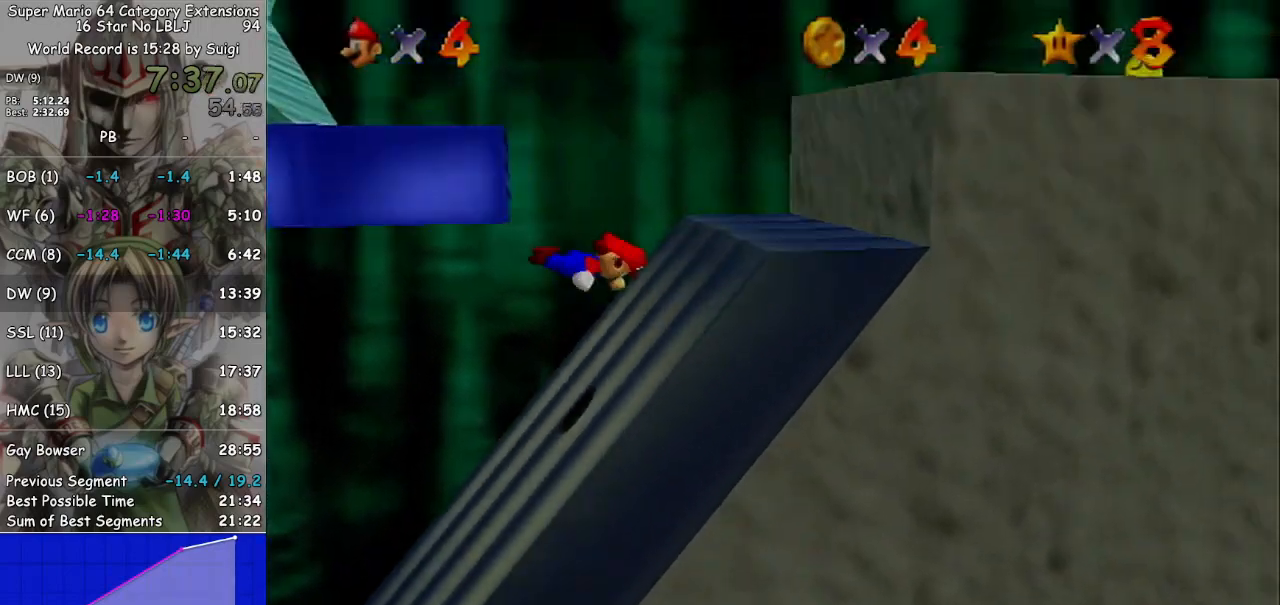
{"buttons": ["A"], "left_stick": "left", "right_stick": "center", "events": [[433, "A", "down"], [467, "left_stick", "left"]]}
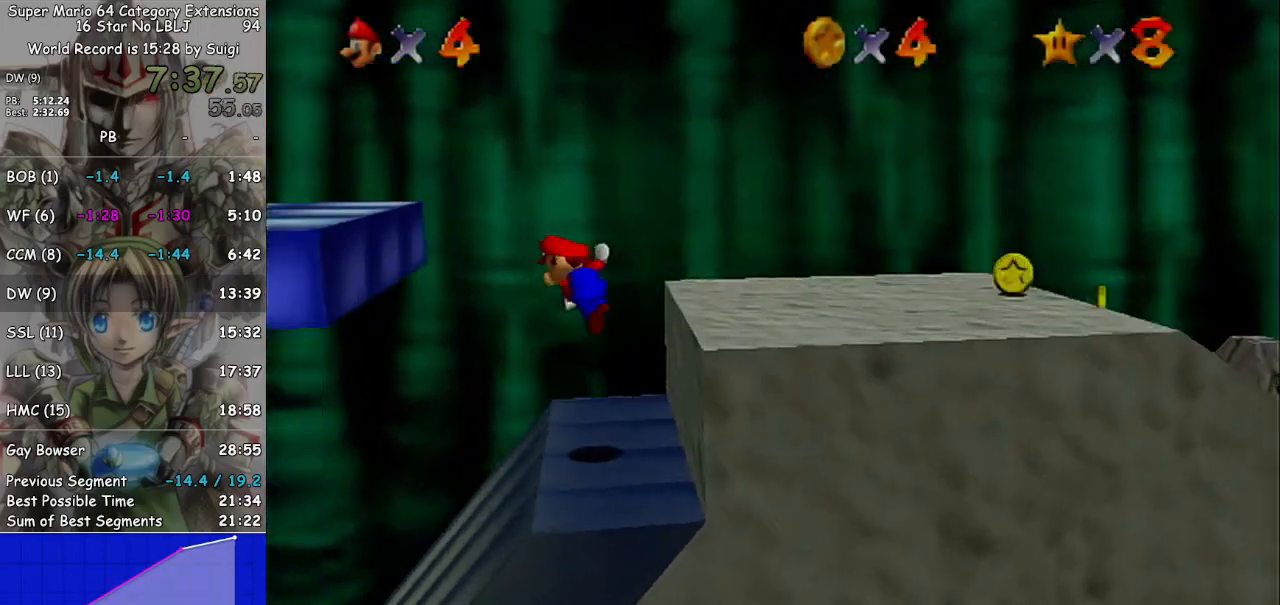
{"buttons": [], "left_stick": "left", "right_stick": "center", "events": [[433, "A", "up"]]}
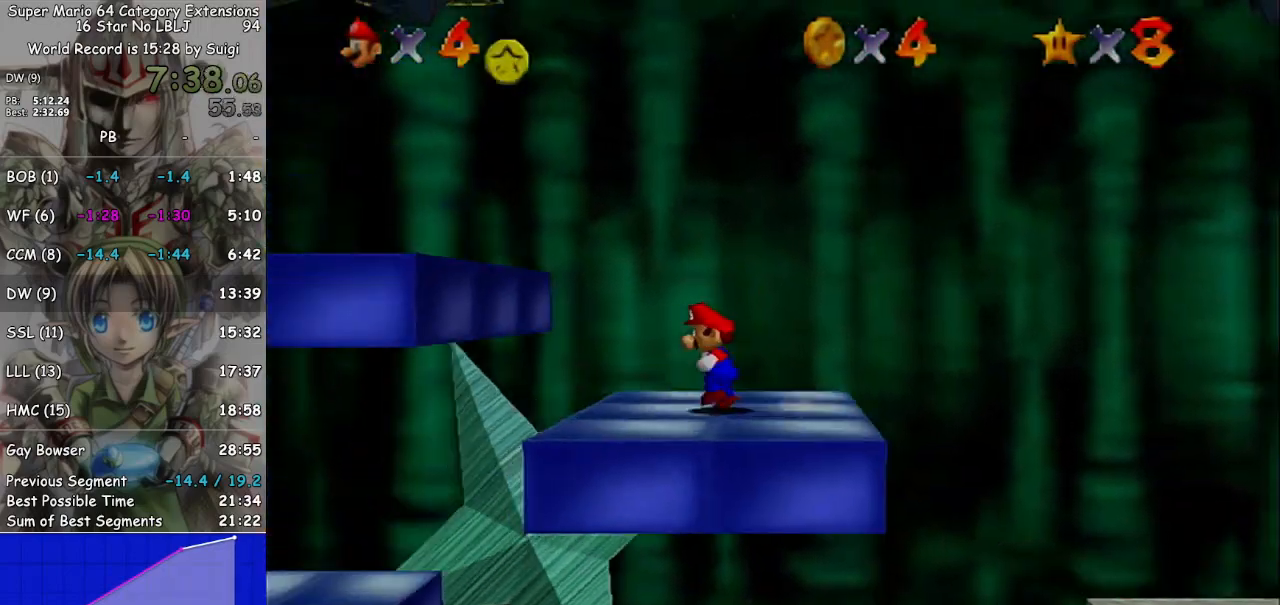
{"buttons": ["A"], "left_stick": "left", "right_stick": "center", "events": [[200, "A", "down"]]}
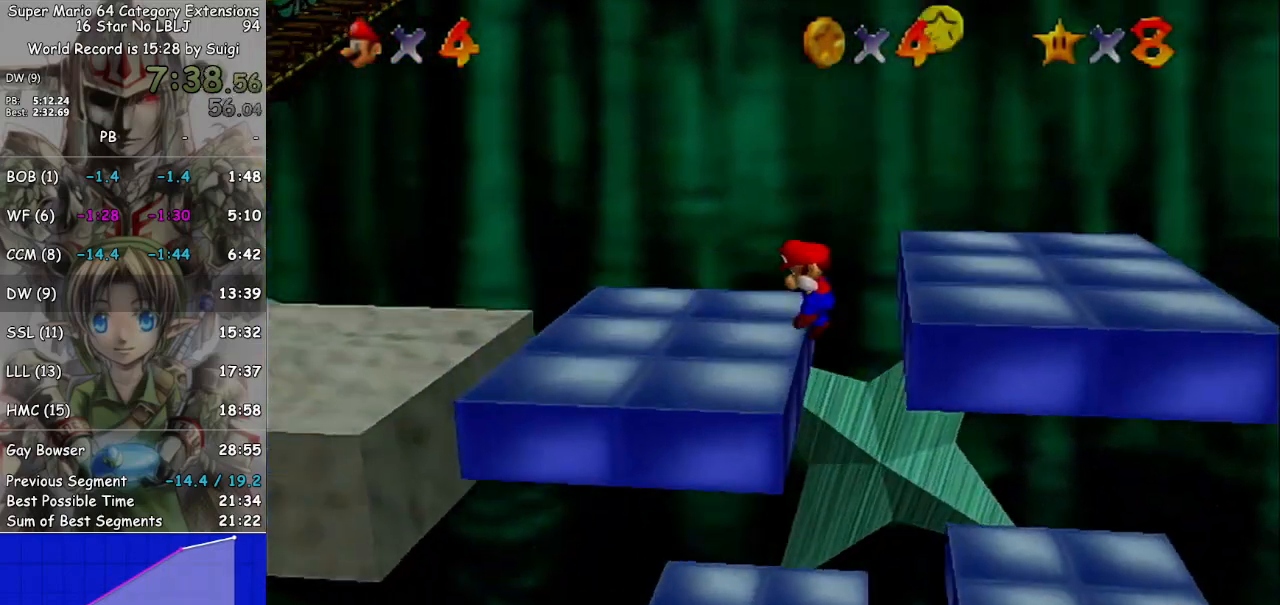
{"buttons": ["A"], "left_stick": "left", "right_stick": "center", "events": [[67, "A", "up"], [200, "A", "down"]]}
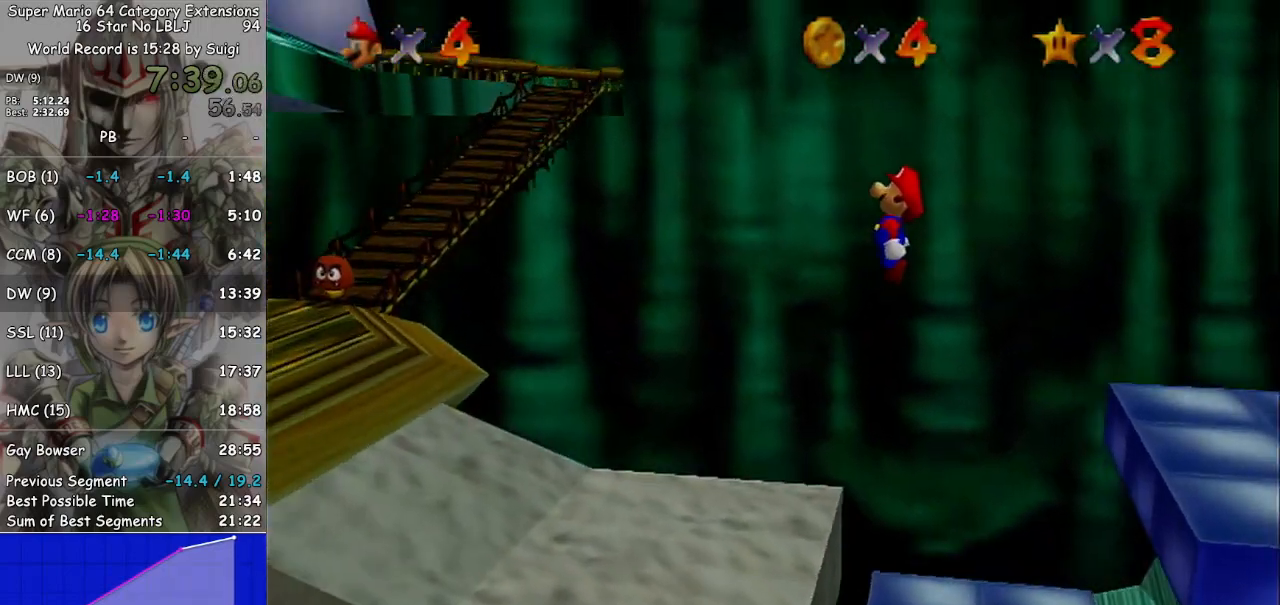
{"buttons": [], "left_stick": "up-left", "right_stick": "center", "events": [[167, "A", "up"], [500, "left_stick", "up-left"]]}
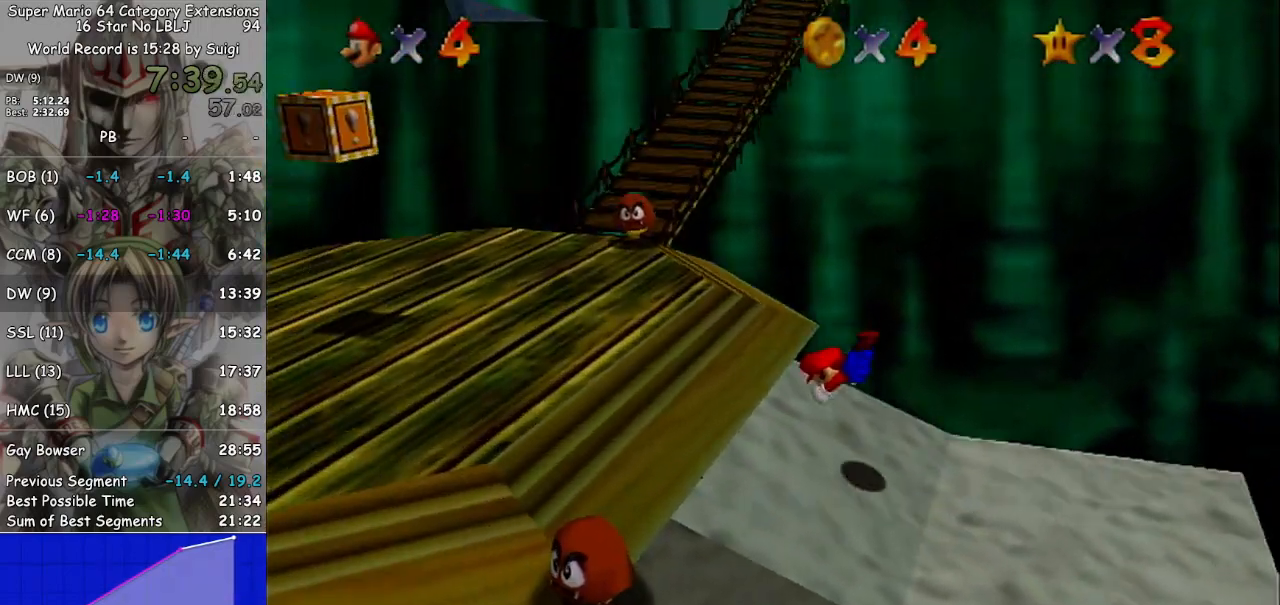
{"buttons": [], "left_stick": "up-left", "right_stick": "center", "events": []}
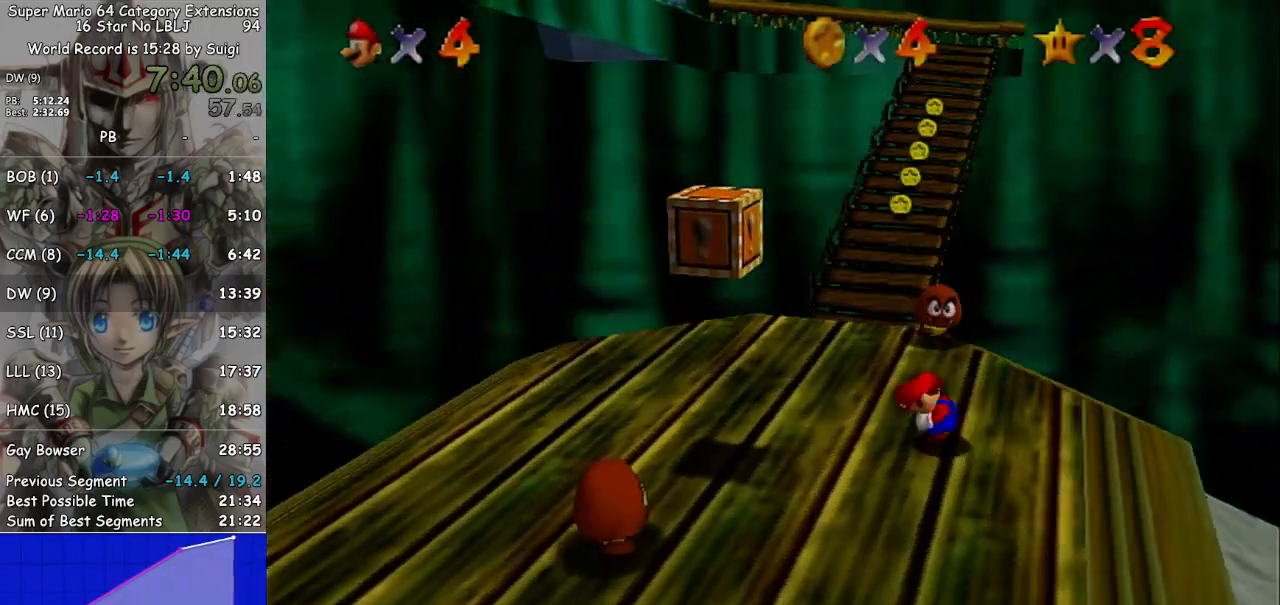
{"buttons": ["A", "B"], "left_stick": "up", "right_stick": "center", "events": [[133, "left_stick", "up"], [367, "A", "down"], [400, "B", "down"]]}
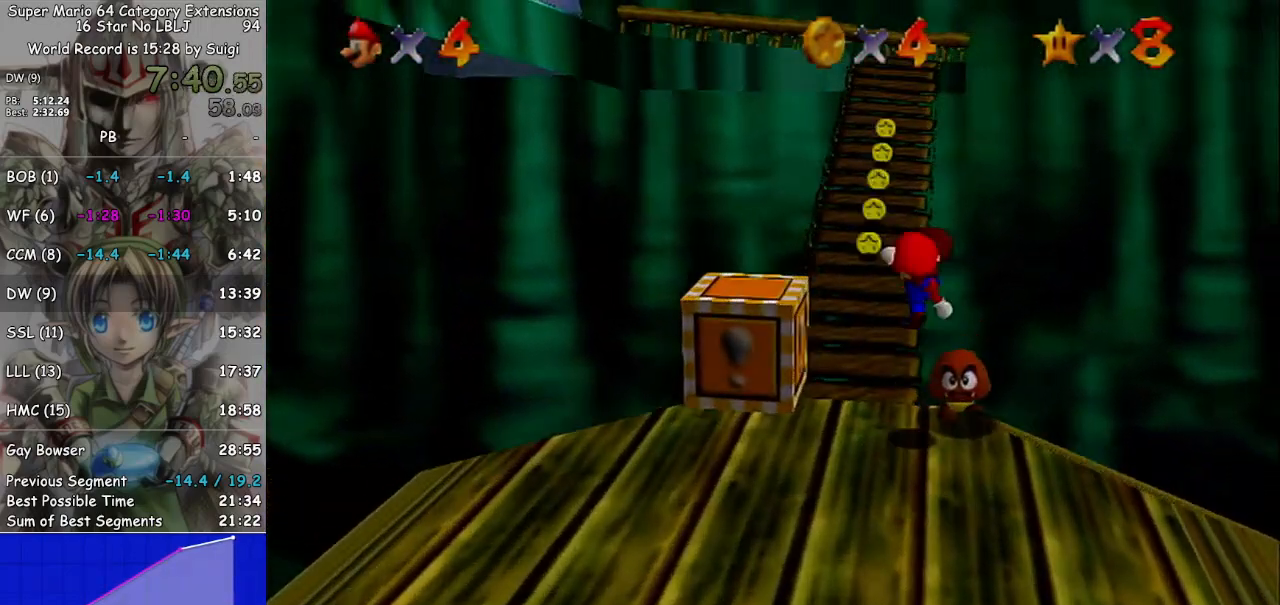
{"buttons": ["A"], "left_stick": "up", "right_stick": "center", "events": [[33, "B", "up"], [33, "left_stick", "up-left"], [133, "A", "up"], [467, "left_stick", "up"], [500, "A", "down"]]}
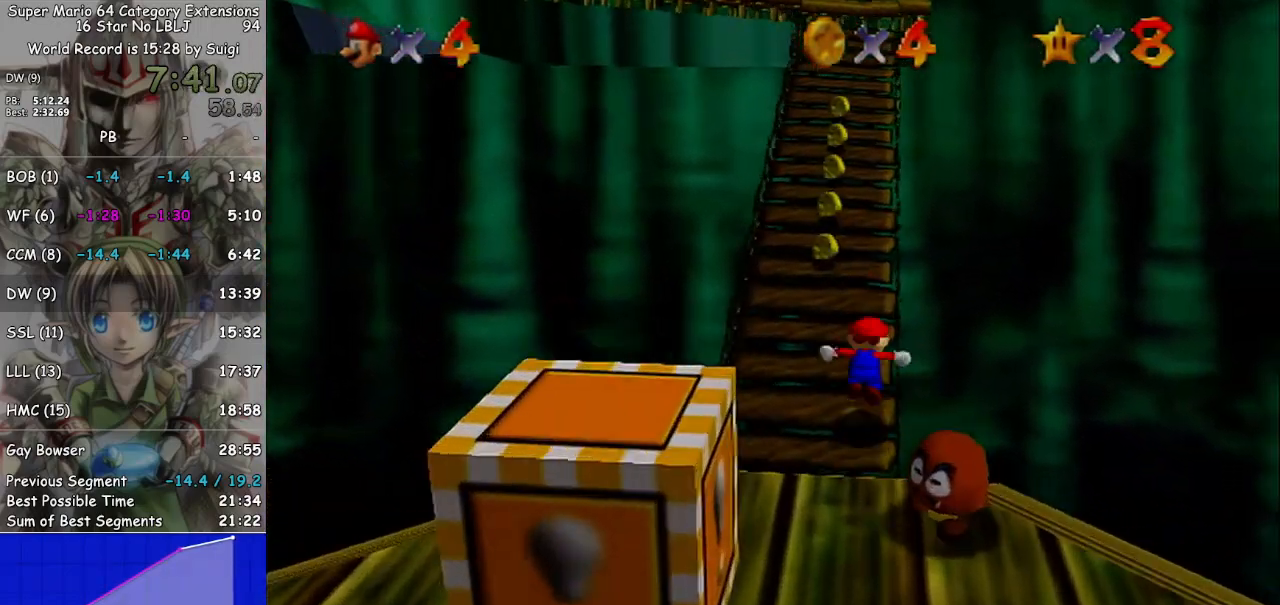
{"buttons": [], "left_stick": "up", "right_stick": "center", "events": [[267, "A", "up"]]}
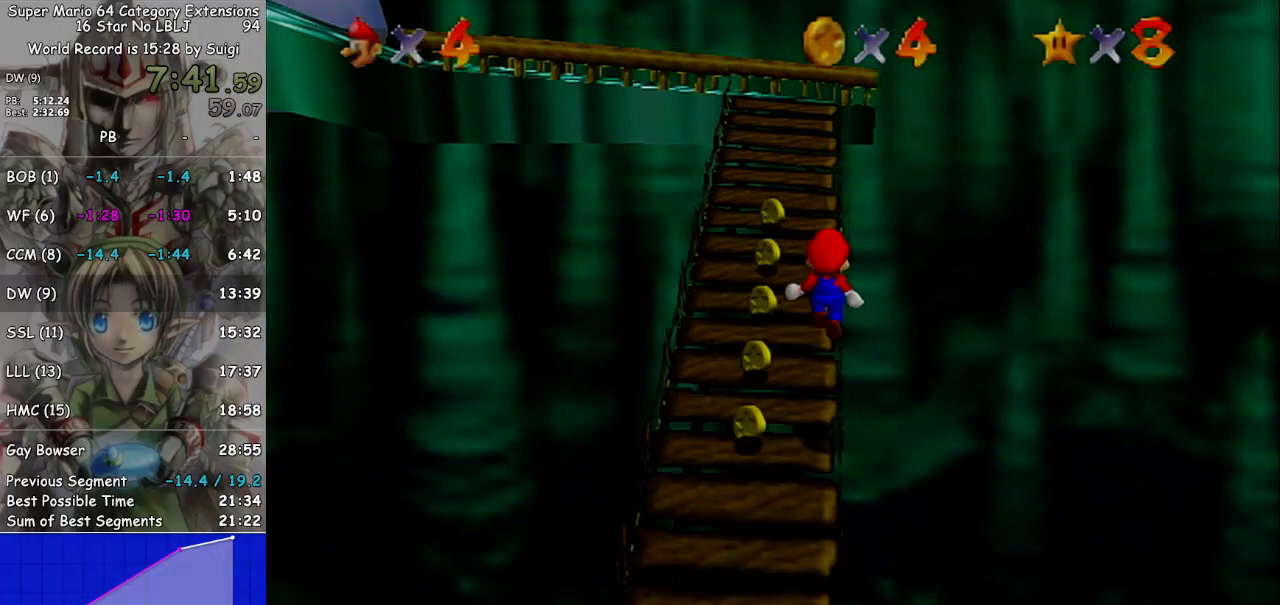
{"buttons": [], "left_stick": "up", "right_stick": "right", "events": [[400, "right_stick", "right"]]}
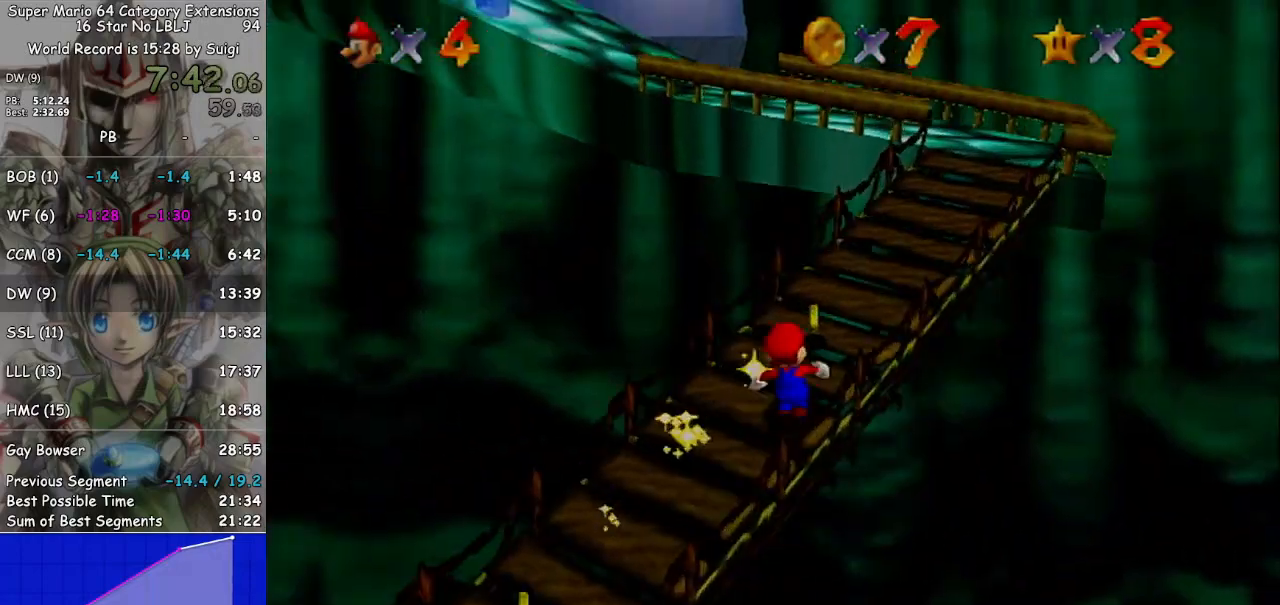
{"buttons": [], "left_stick": "up-right", "right_stick": "center", "events": [[33, "right_stick", "center"], [133, "left_stick", "up-right"]]}
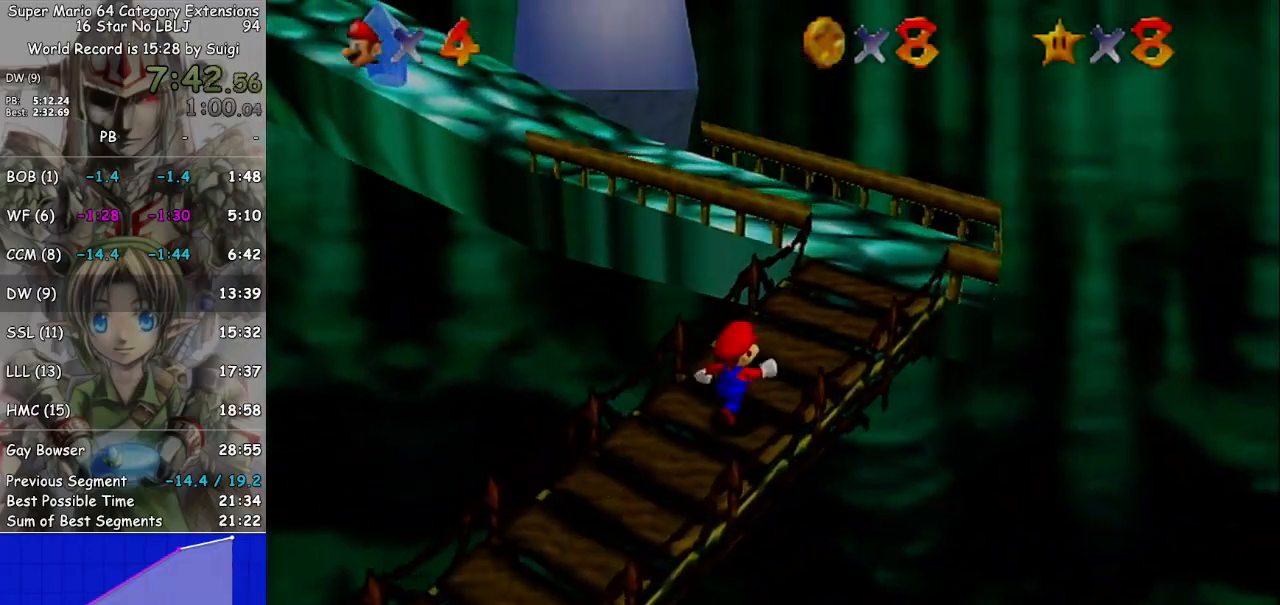
{"buttons": [], "left_stick": "up-right", "right_stick": "center", "events": [[333, "right_stick", "right"], [500, "right_stick", "center"]]}